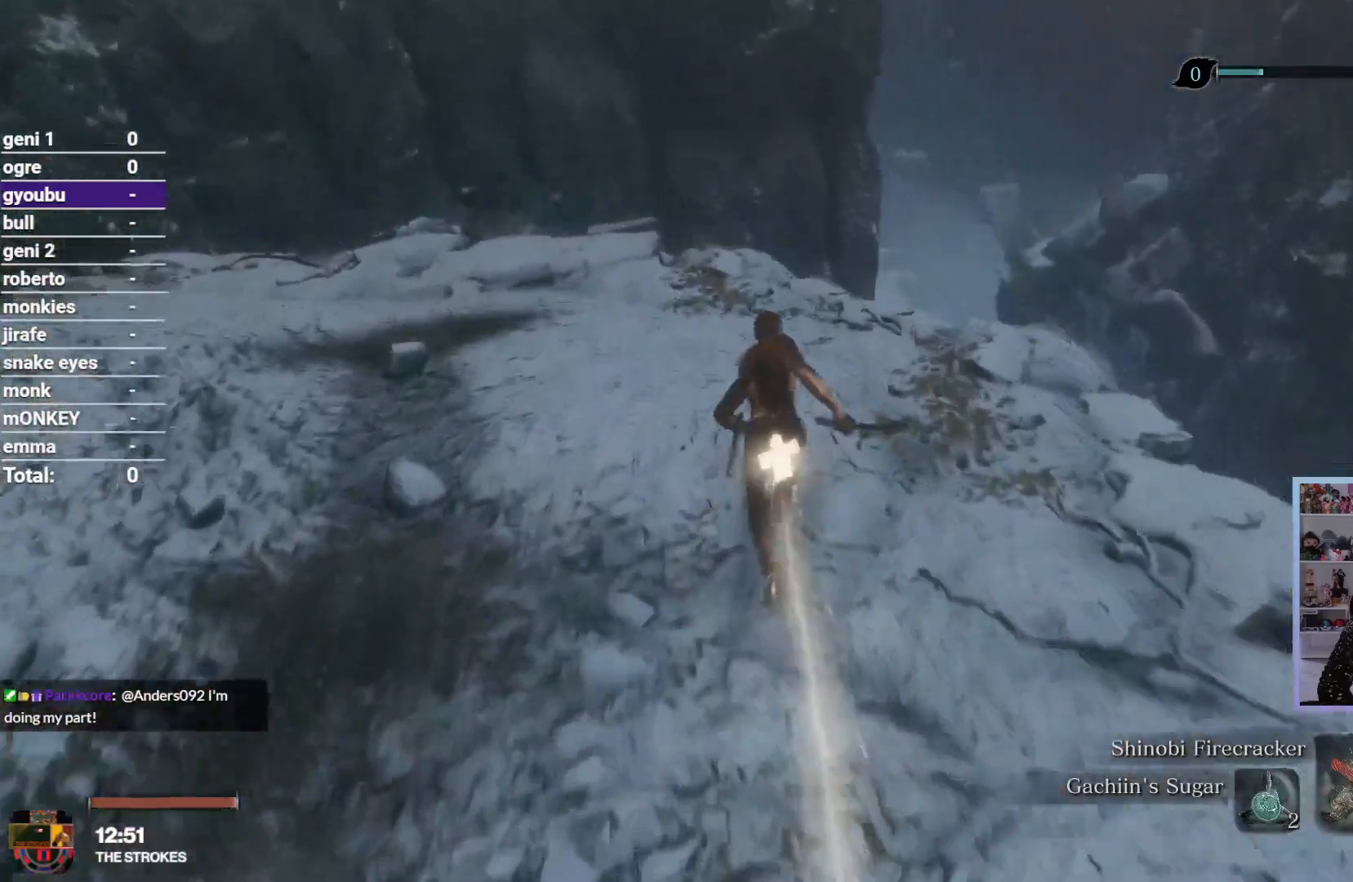
Gameplay with a controller (Xbox layout); each line is a JSON object with the inputs held at the frame after it. "button_events" lists button changes between this image and that frame as [ms after this image, input, new state], when the widget could be followed in between (sticks are given only as held states).
{"buttons": ["R2"], "left_stick": "up", "right_stick": "down", "button_events": []}
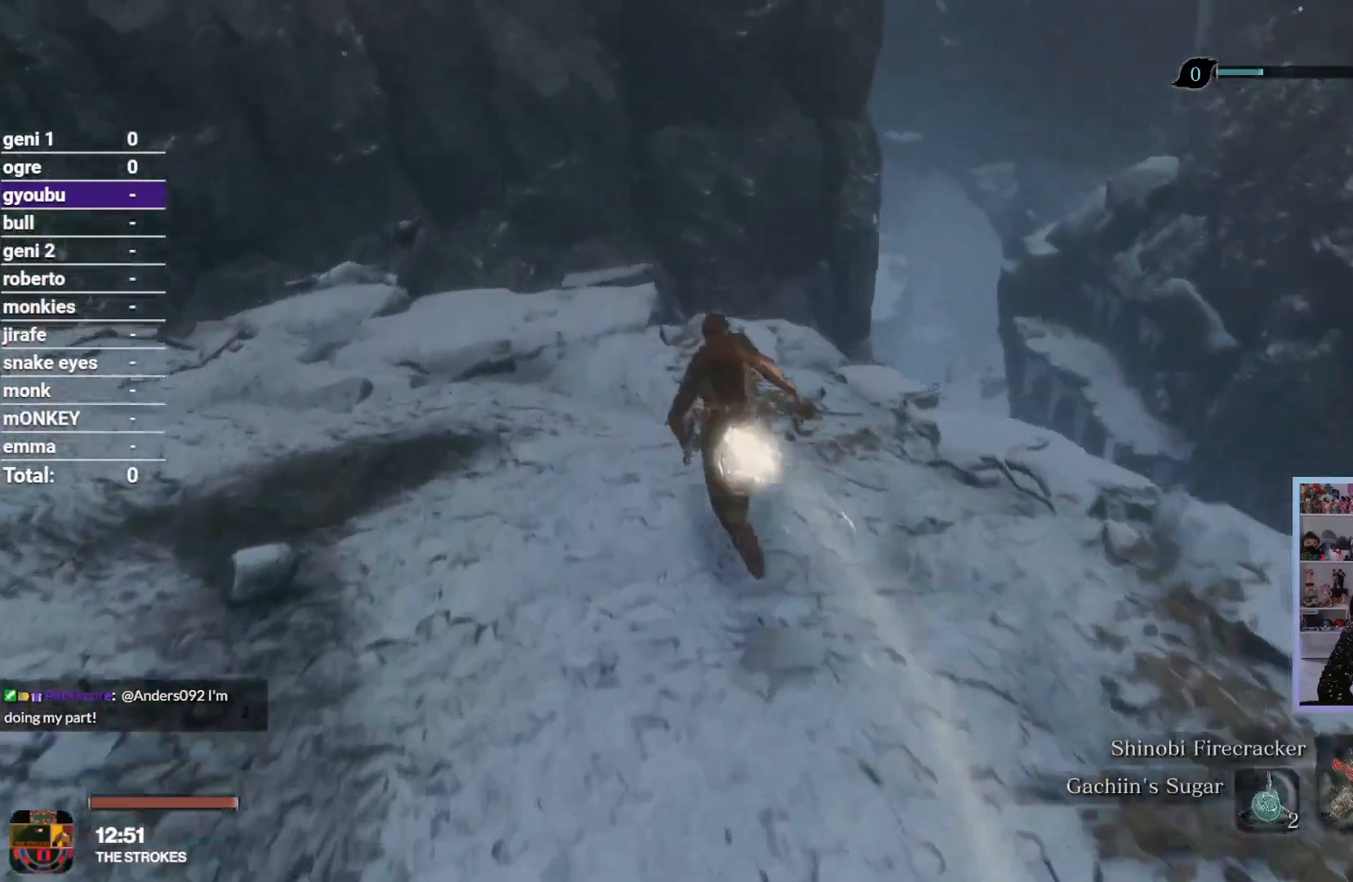
{"buttons": ["R2"], "left_stick": "up", "right_stick": "down", "button_events": [[150, "A", "down"], [267, "A", "up"]]}
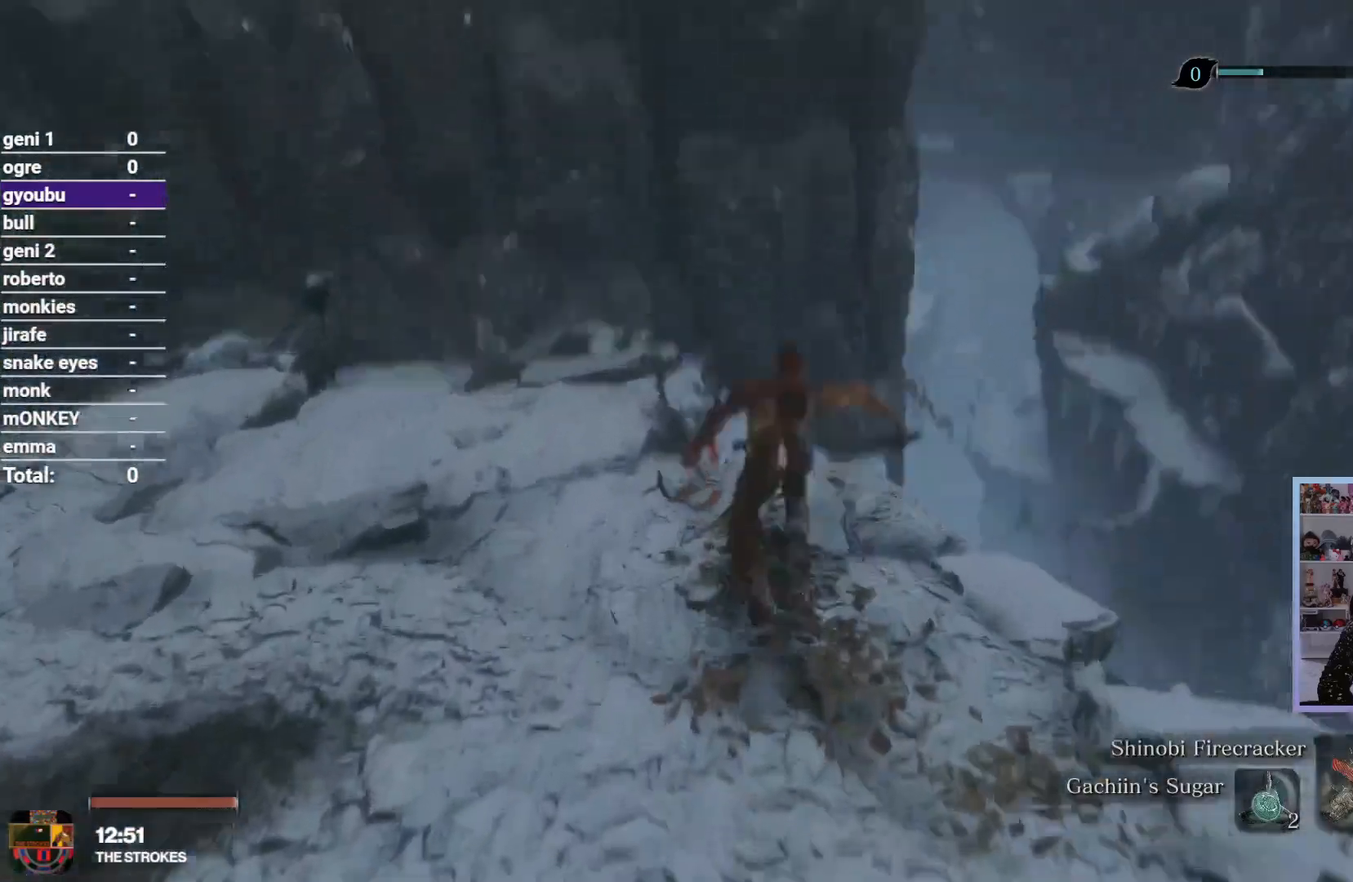
{"buttons": ["R2"], "left_stick": "up", "right_stick": "down-left", "button_events": []}
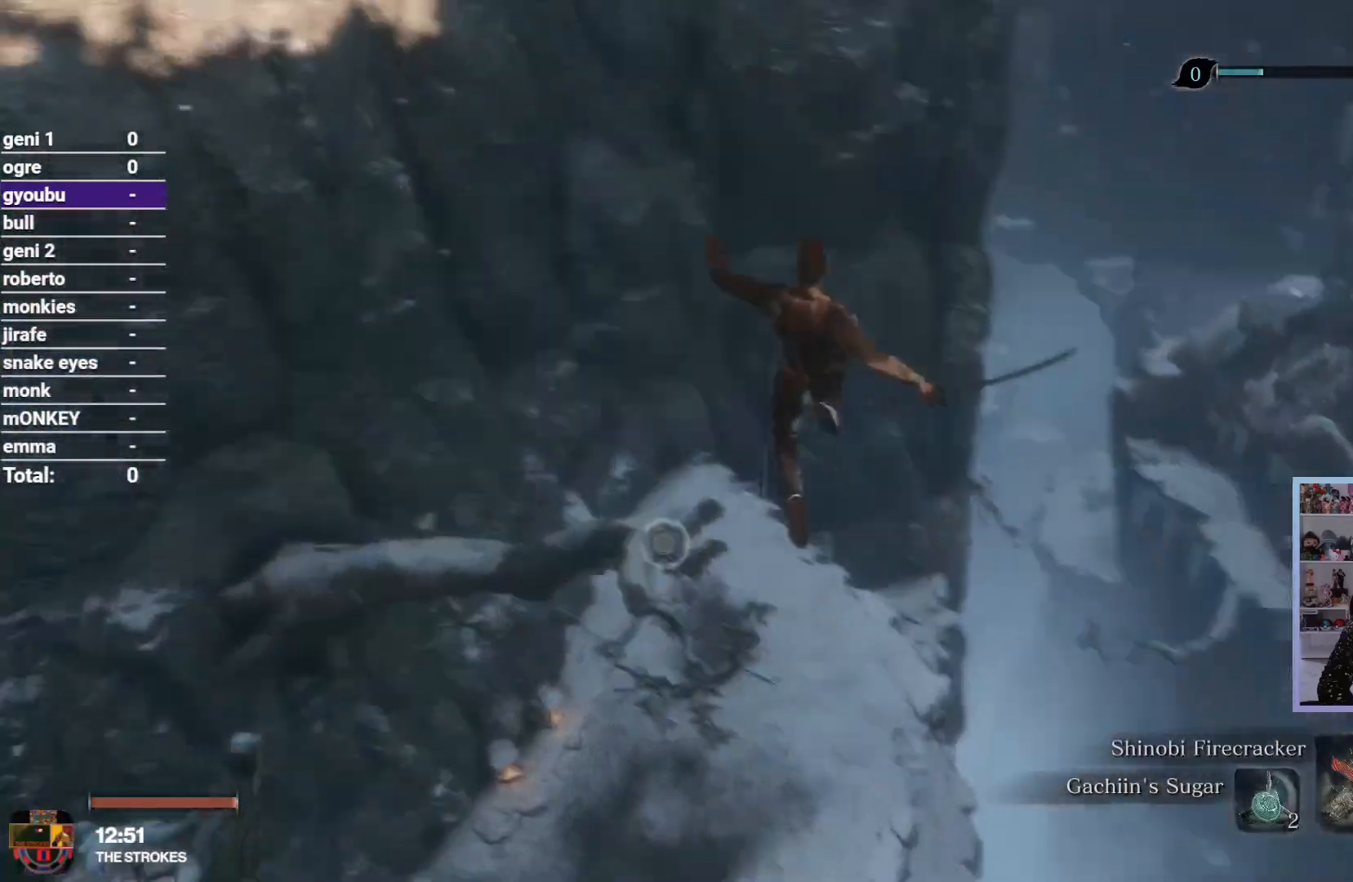
{"buttons": [], "left_stick": "up", "right_stick": "left", "button_events": [[133, "R2", "up"], [217, "B", "down"], [350, "B", "up"]]}
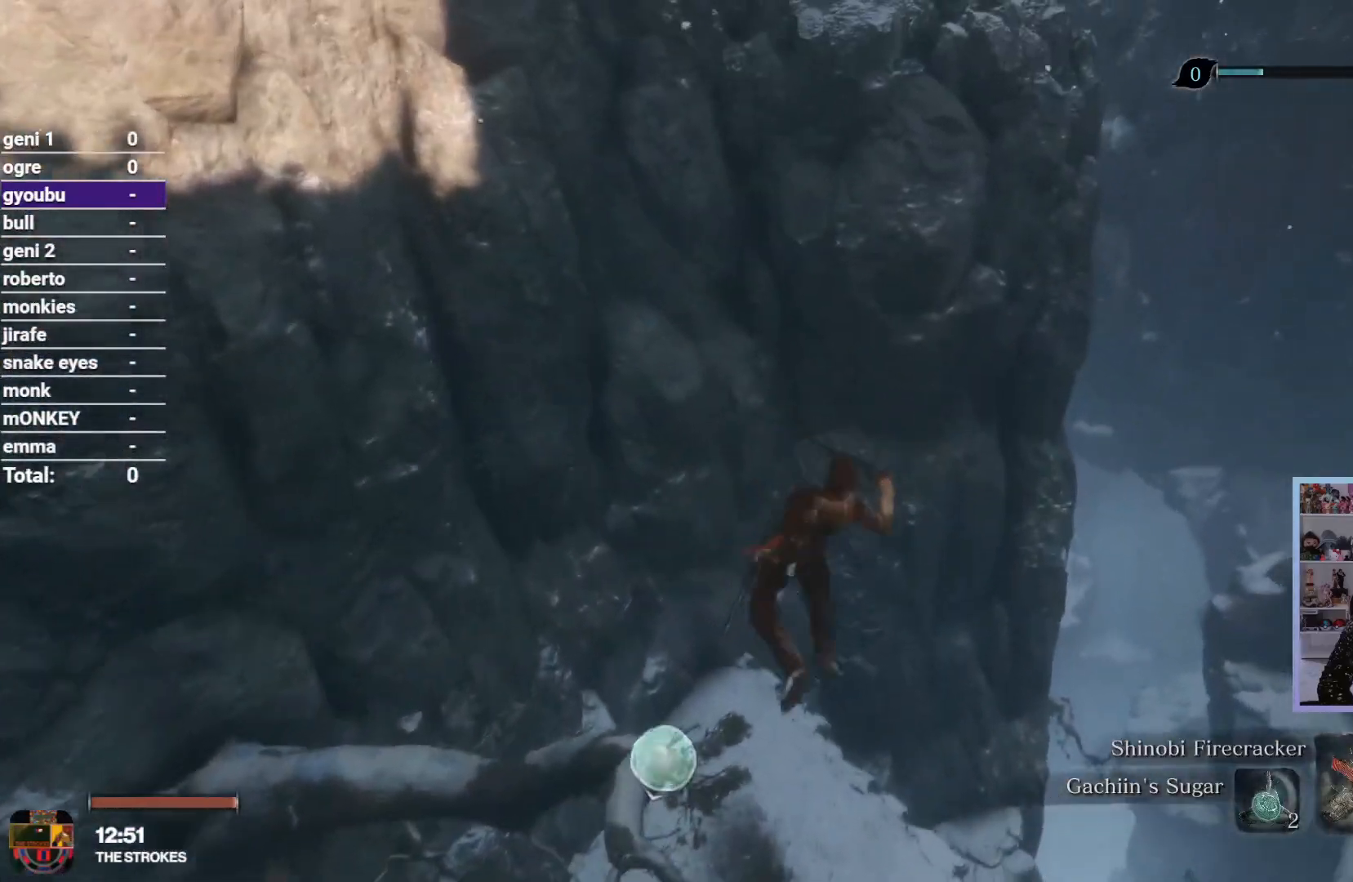
{"buttons": [], "left_stick": "up", "right_stick": "down-left", "button_events": []}
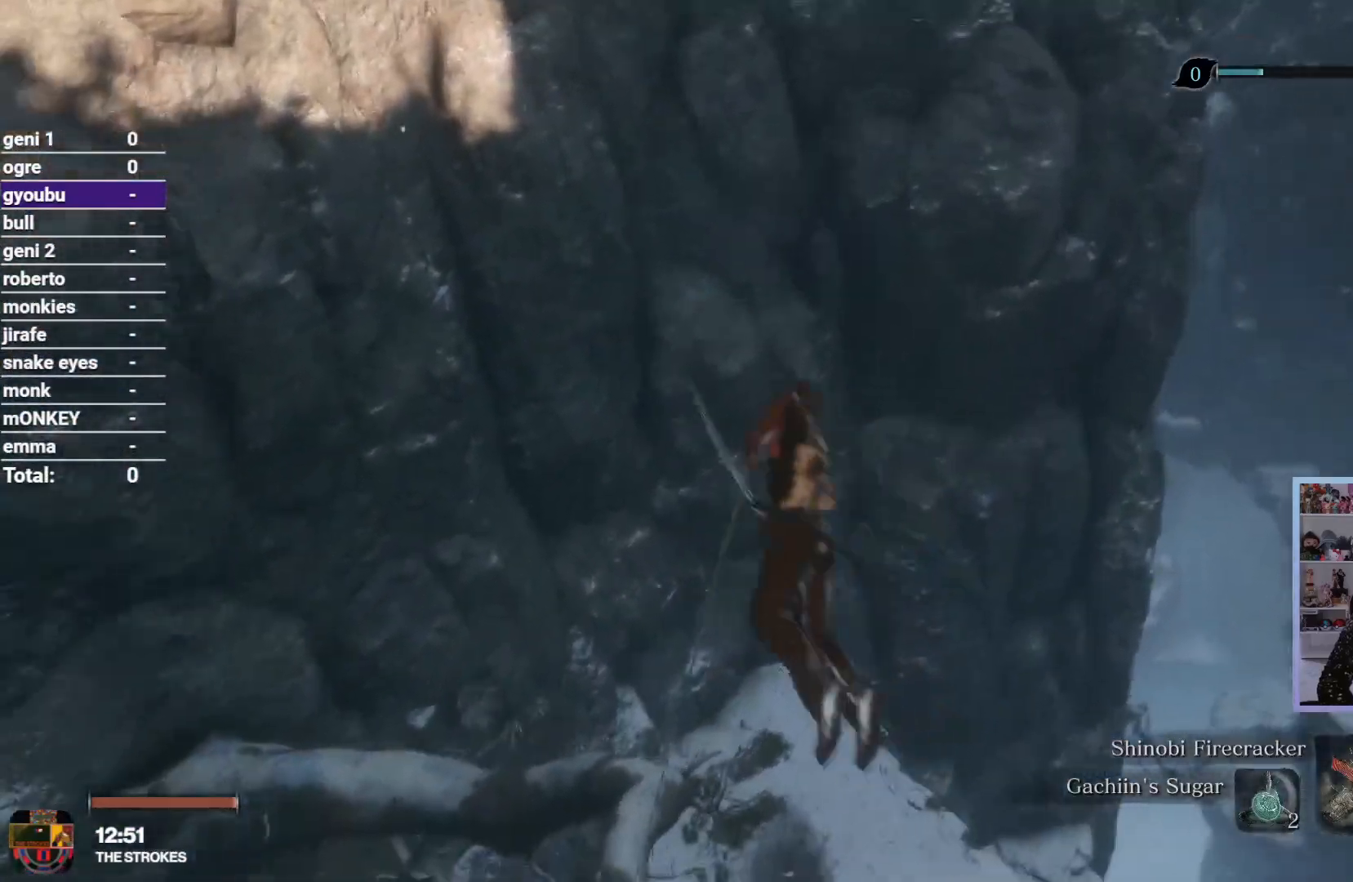
{"buttons": [], "left_stick": "up", "right_stick": "down-right", "button_events": []}
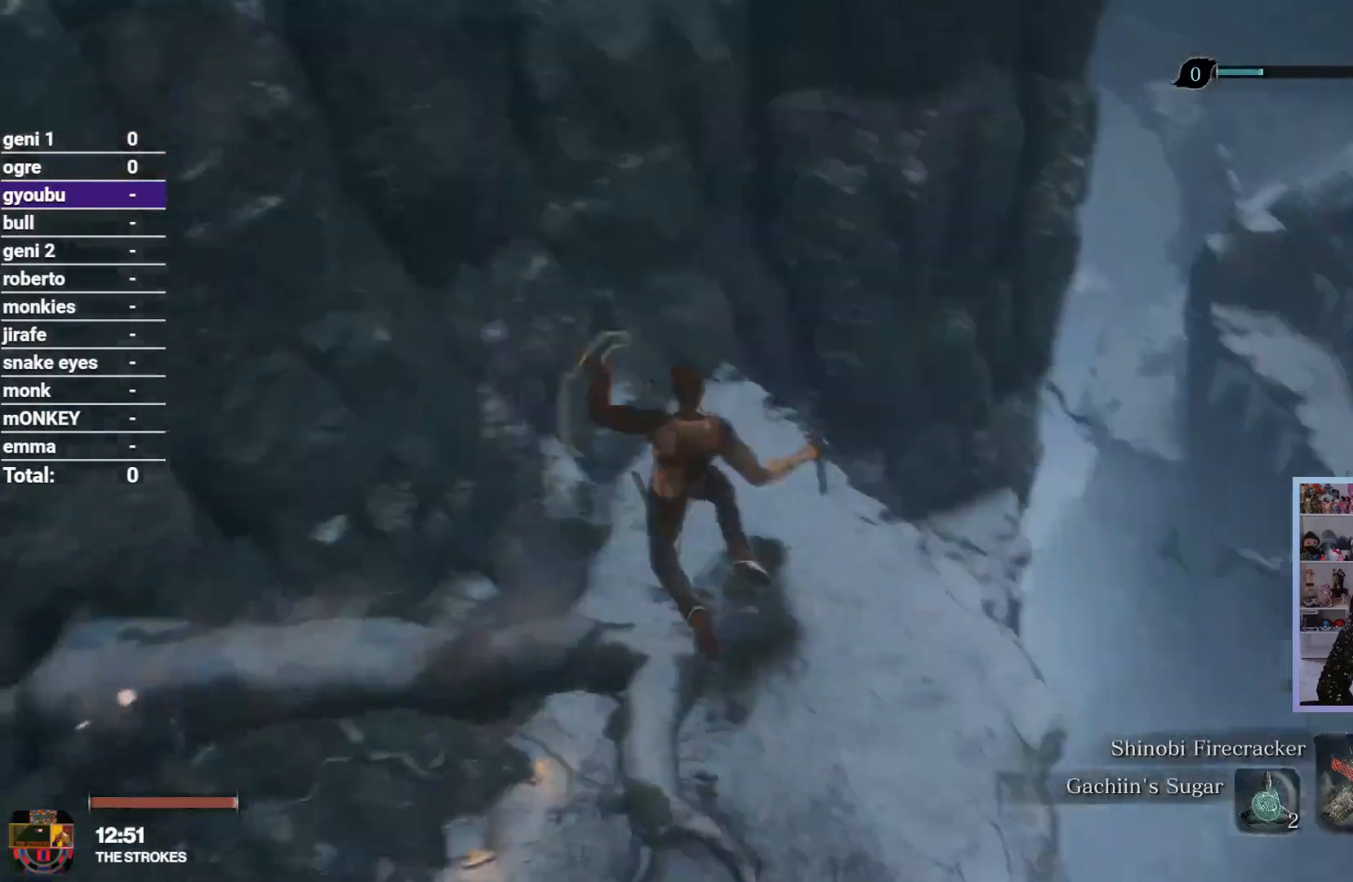
{"buttons": [], "left_stick": "up", "right_stick": "center", "button_events": [[283, "A", "down"], [417, "A", "up"]]}
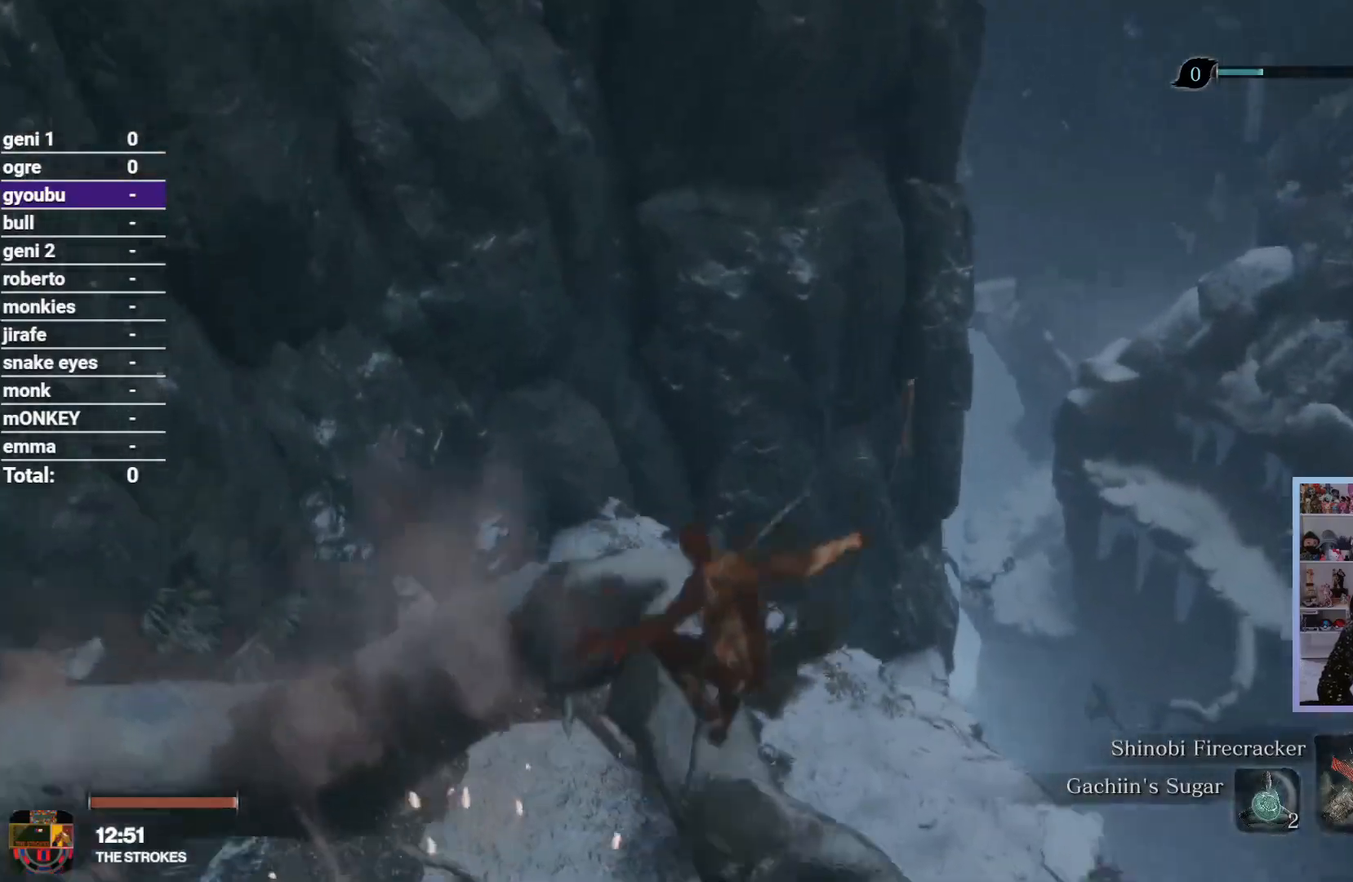
{"buttons": [], "left_stick": "up", "right_stick": "center", "button_events": []}
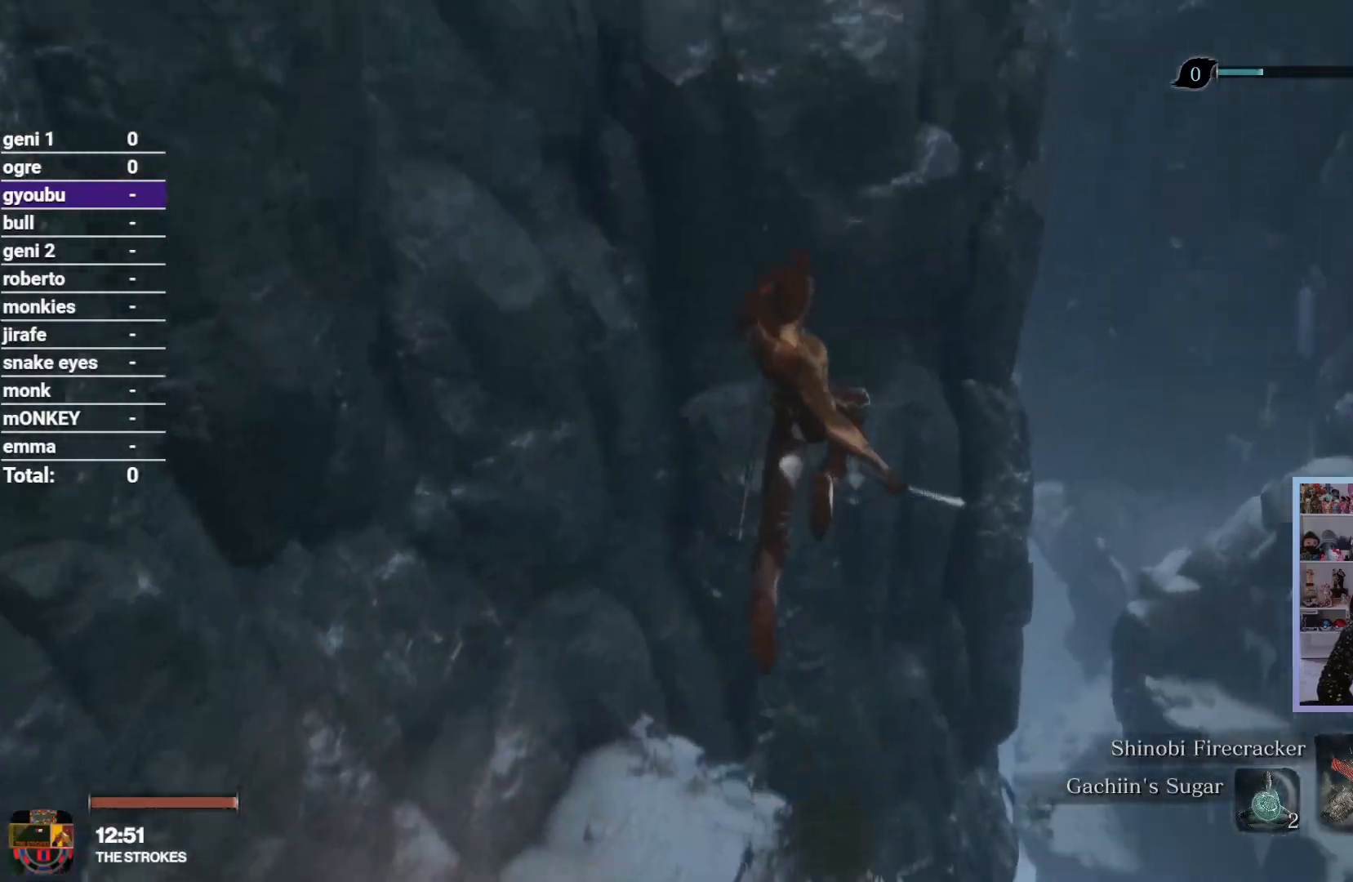
{"buttons": [], "left_stick": "up", "right_stick": "down", "button_events": []}
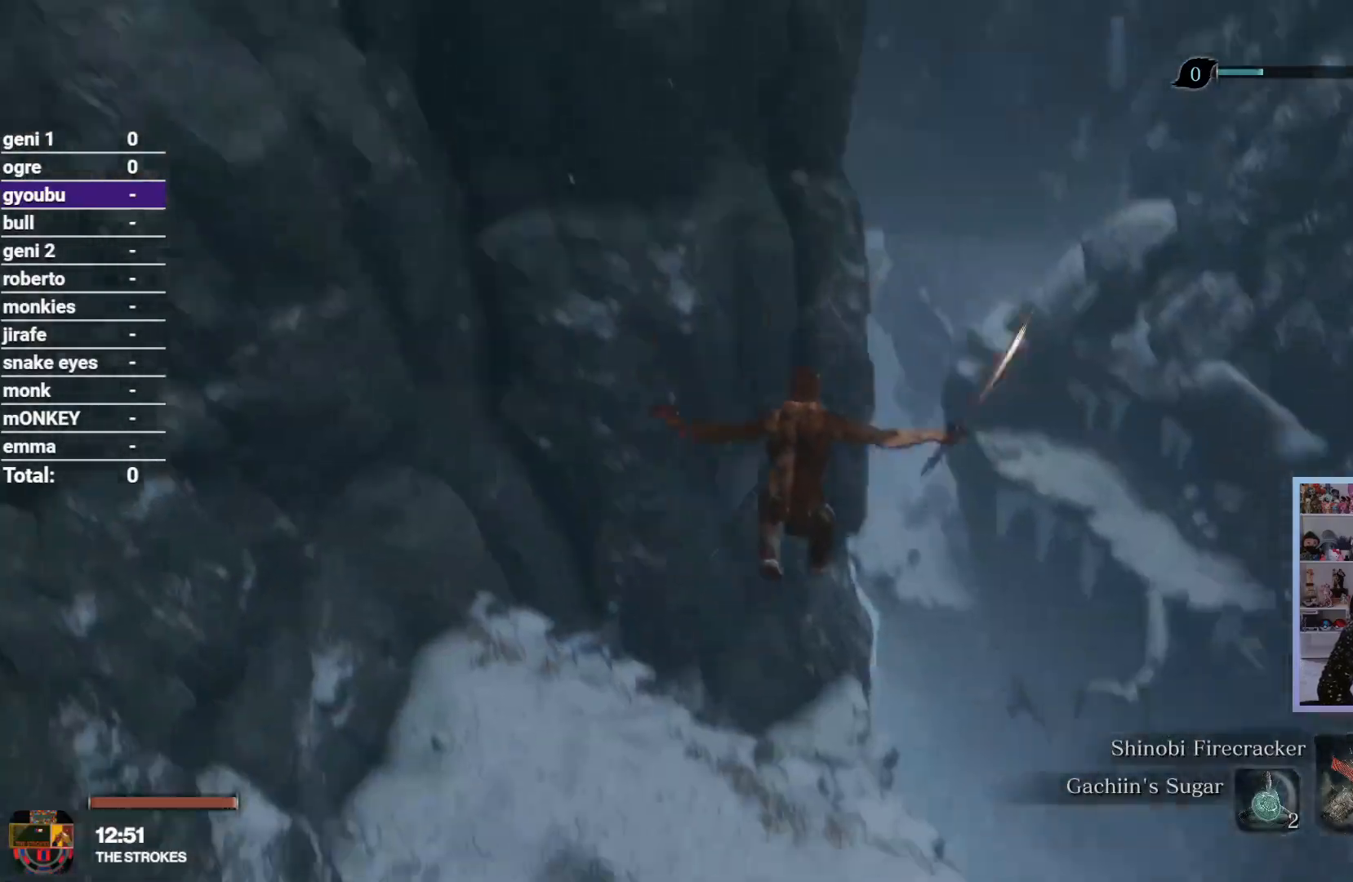
{"buttons": ["R2"], "left_stick": "up", "right_stick": "center", "button_events": [[267, "R2", "down"]]}
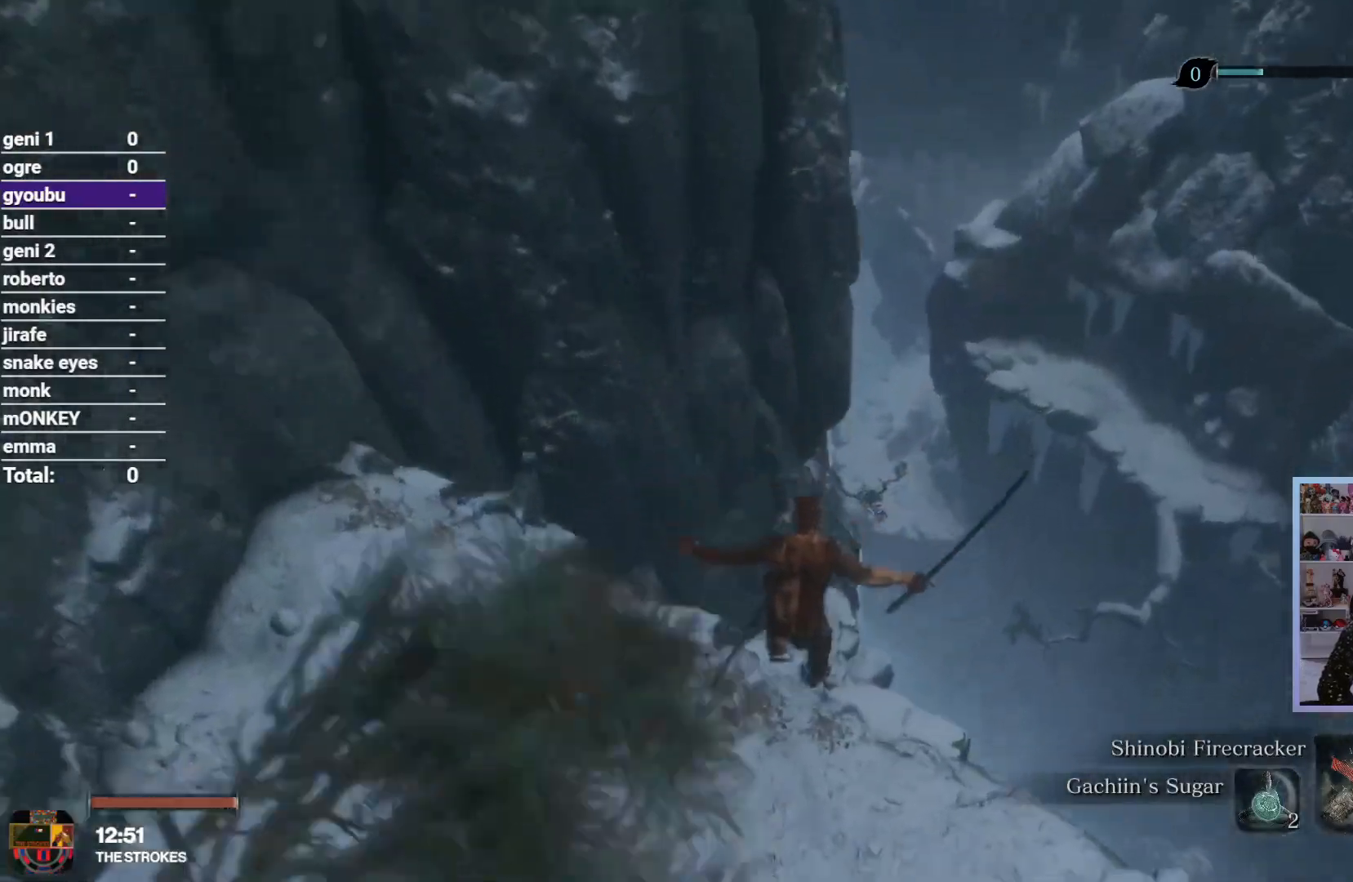
{"buttons": ["R2"], "left_stick": "up", "right_stick": "center", "button_events": []}
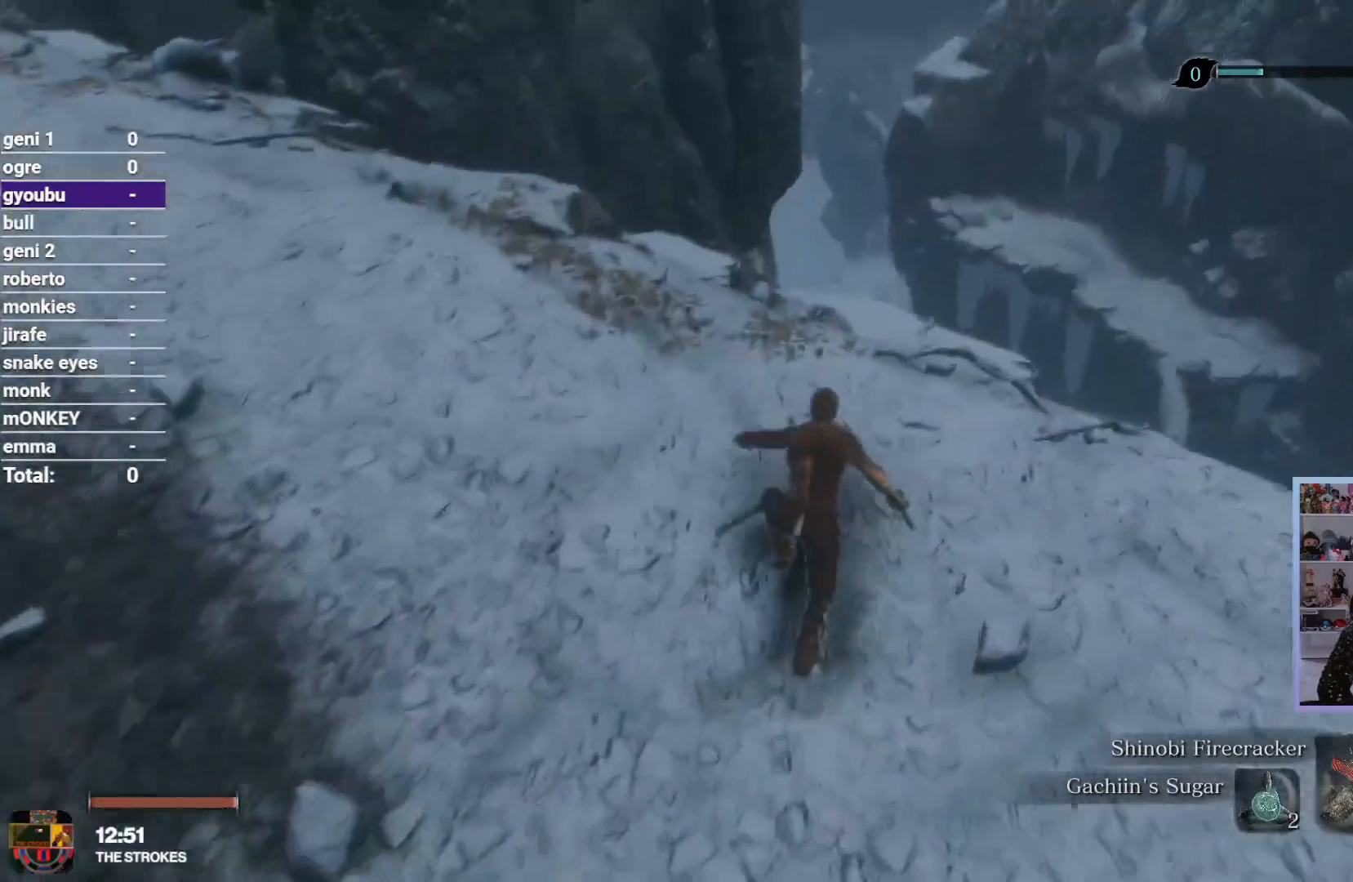
{"buttons": ["R2"], "left_stick": "up", "right_stick": "down", "button_events": []}
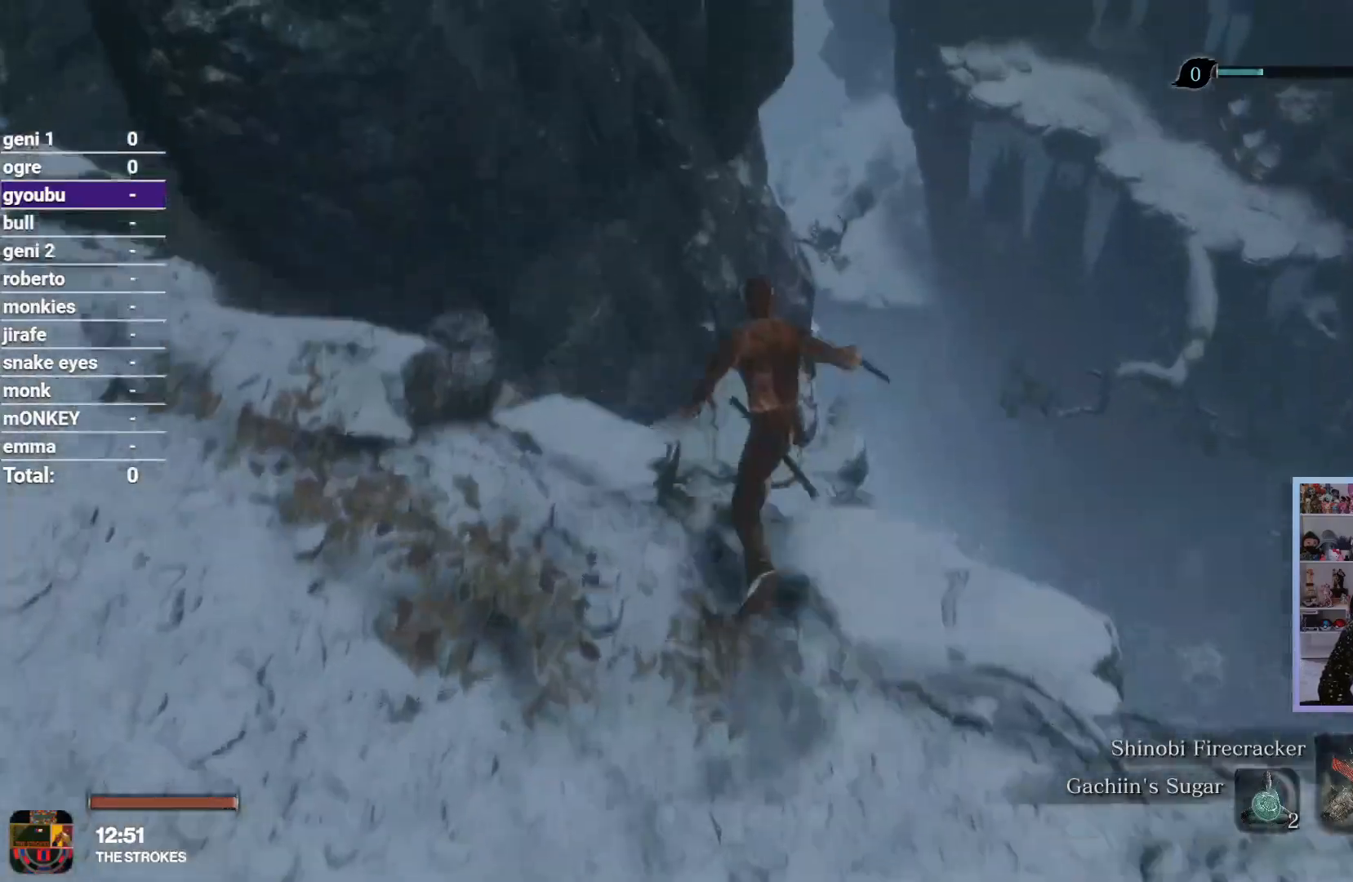
{"buttons": ["R2"], "left_stick": "up", "right_stick": "down", "button_events": []}
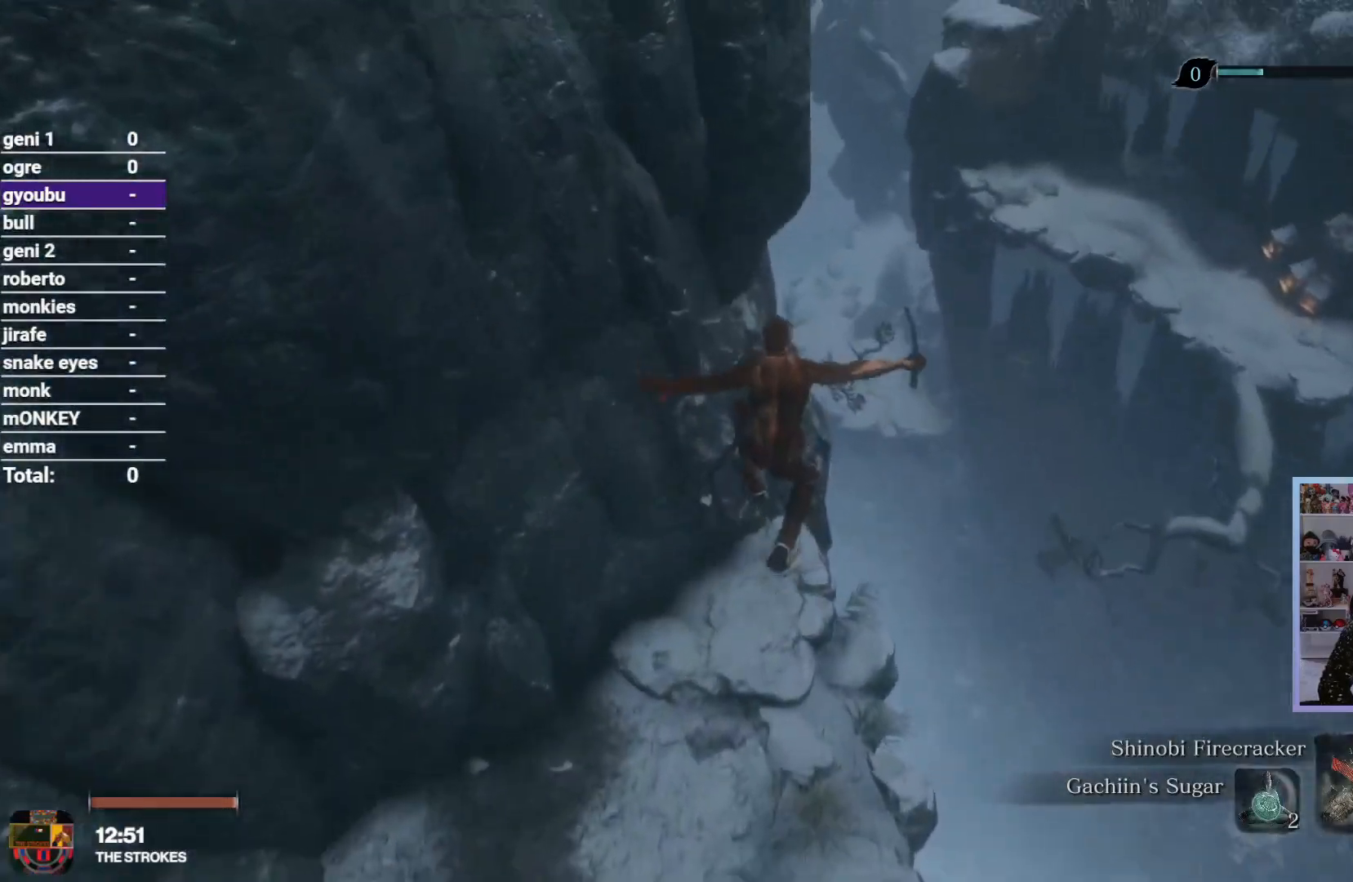
{"buttons": ["R2"], "left_stick": "up", "right_stick": "up-left", "button_events": []}
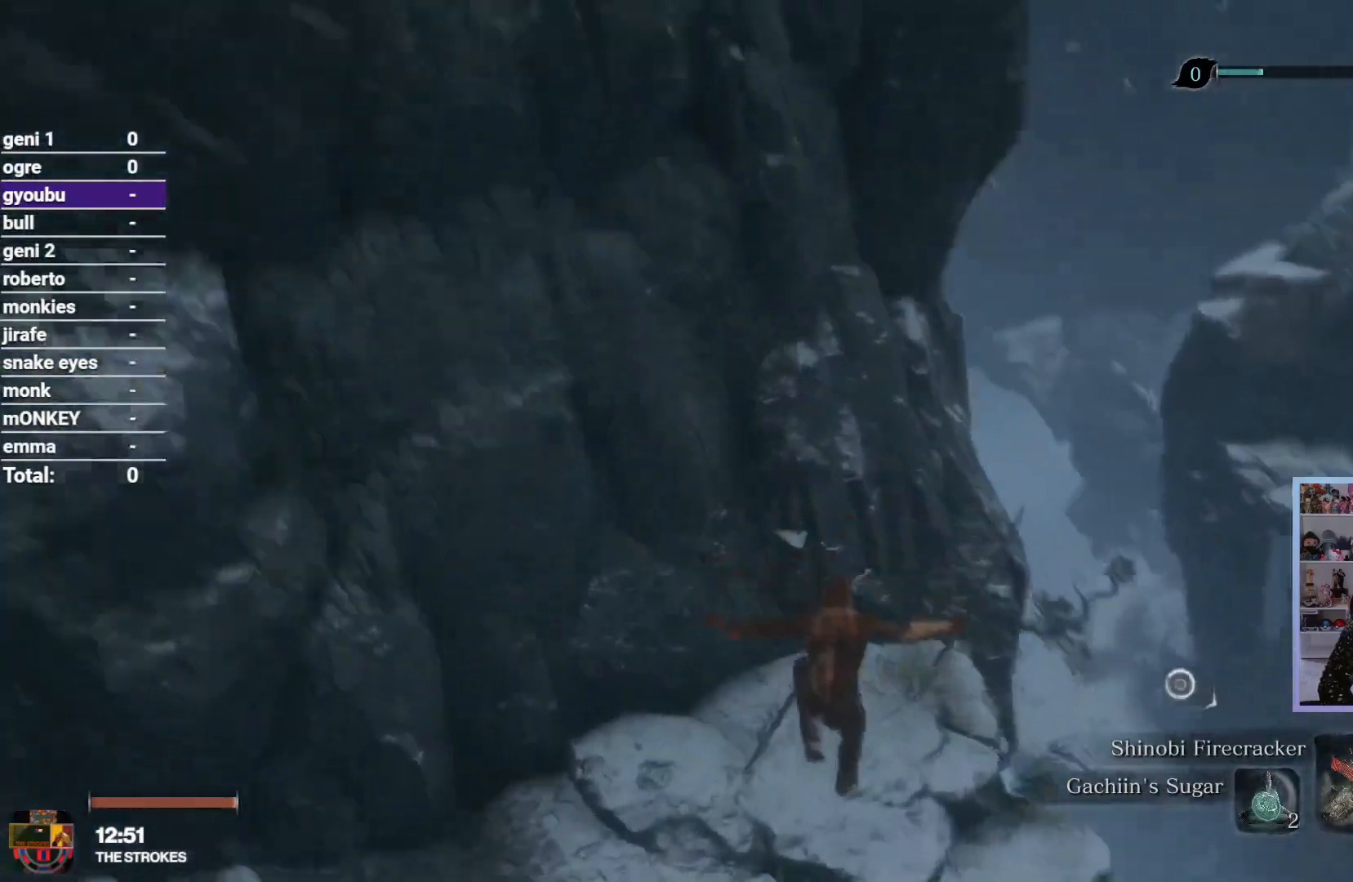
{"buttons": ["R2"], "left_stick": "up", "right_stick": "up-left", "button_events": [[283, "A", "down"], [467, "A", "up"]]}
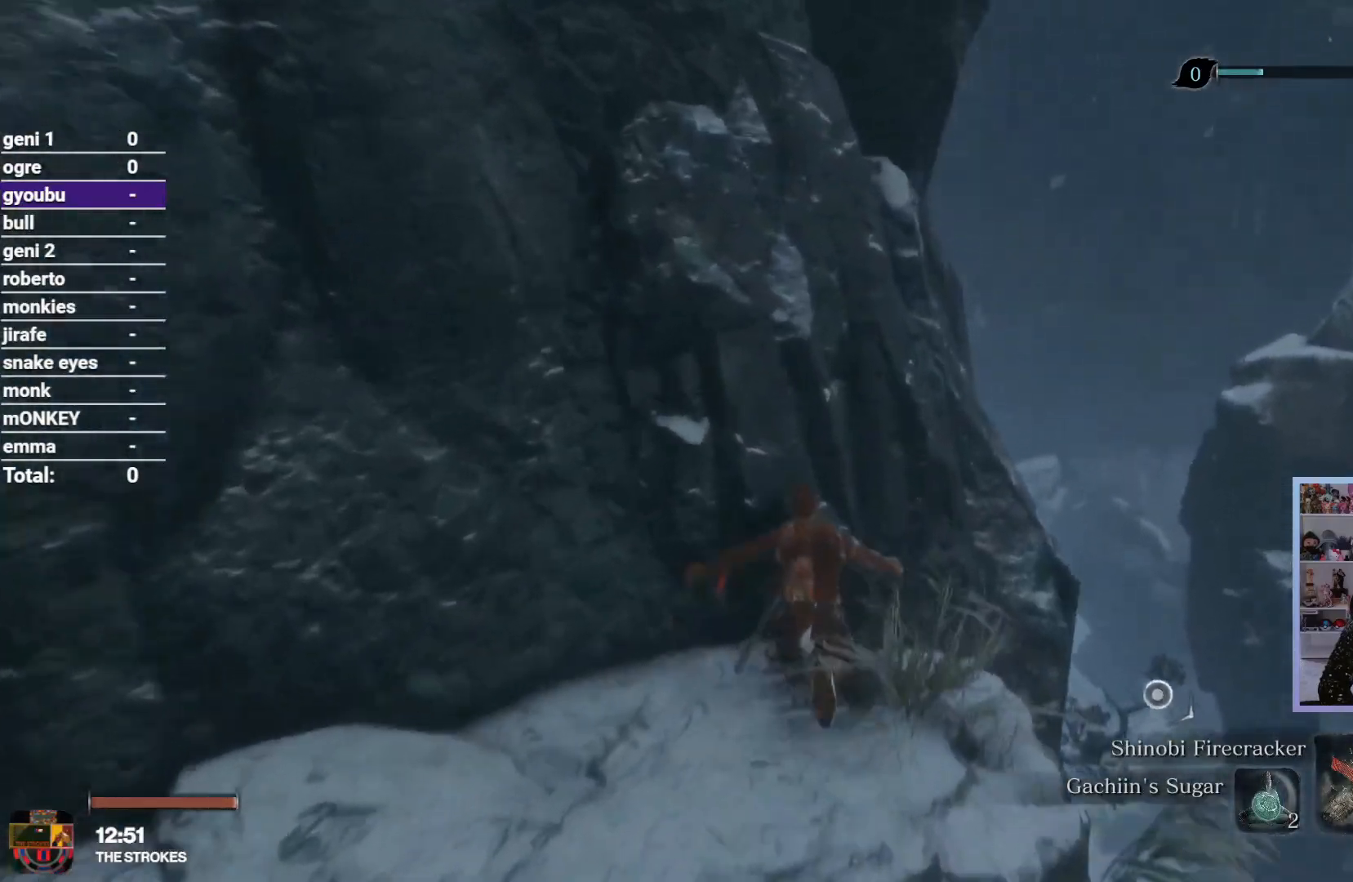
{"buttons": ["R2"], "left_stick": "up", "right_stick": "down-left", "button_events": []}
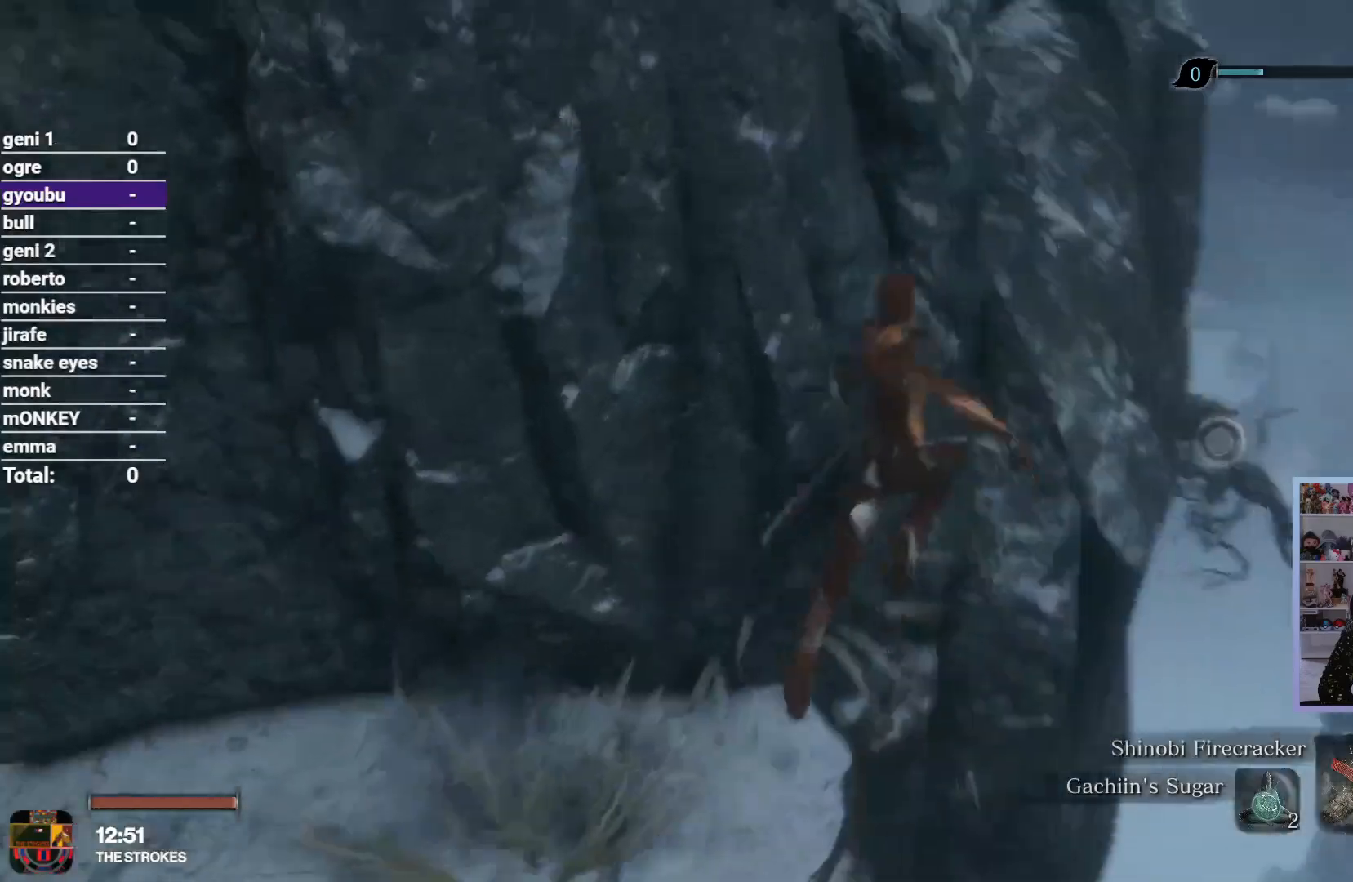
{"buttons": [], "left_stick": "up", "right_stick": "center", "button_events": [[383, "R2", "up"]]}
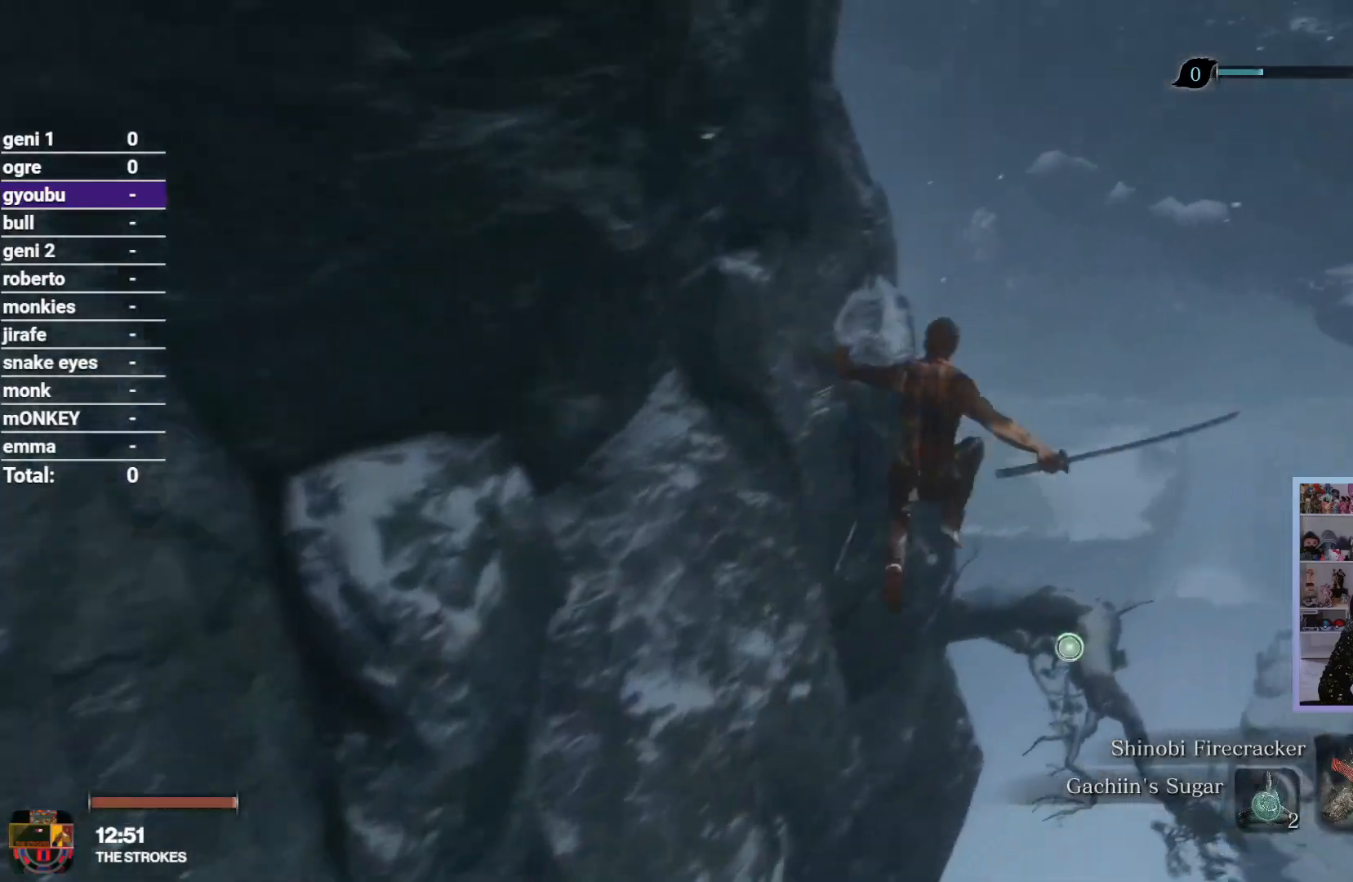
{"buttons": [], "left_stick": "up", "right_stick": "center", "button_events": [[150, "B", "down"], [300, "B", "up"]]}
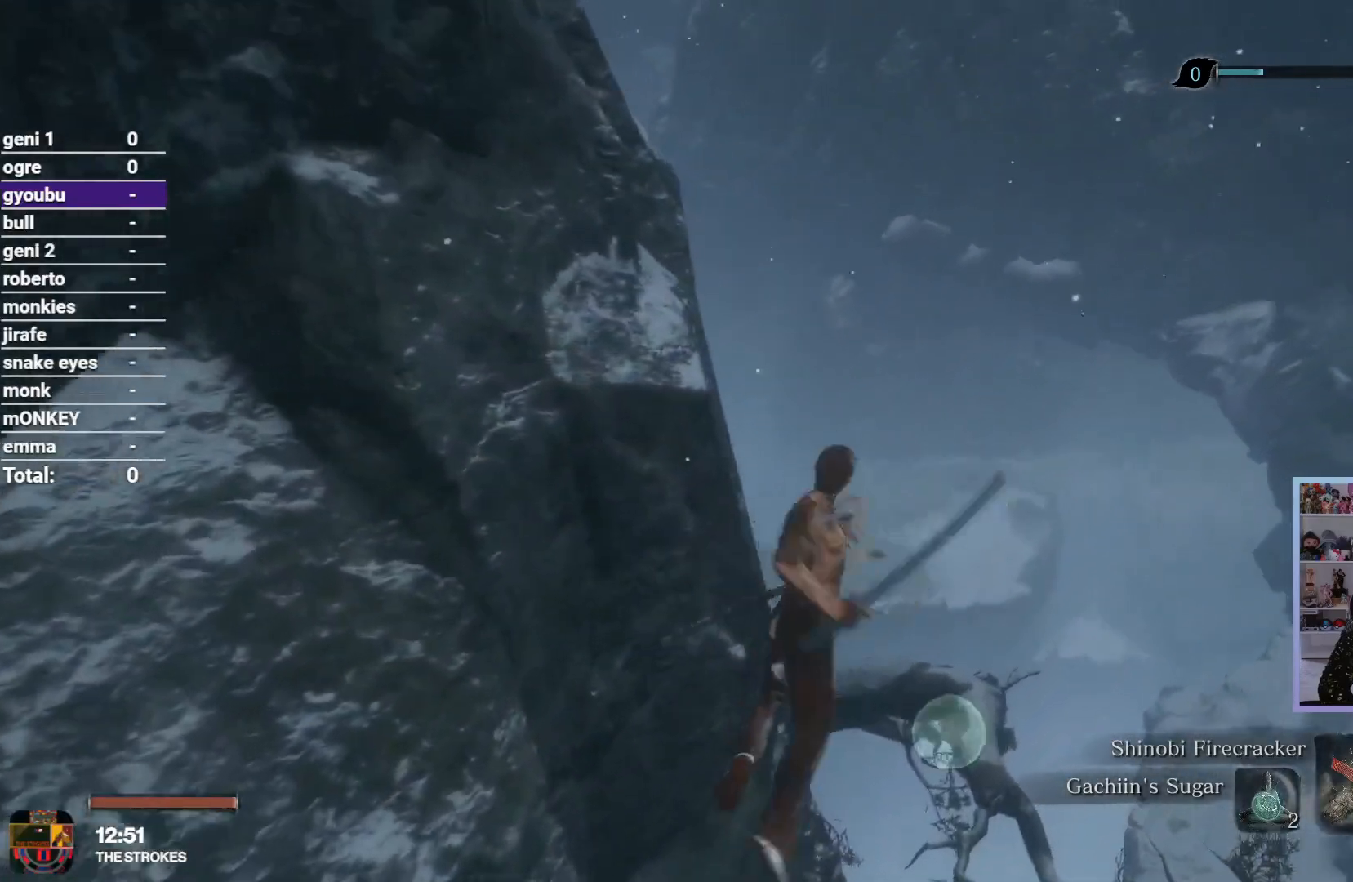
{"buttons": [], "left_stick": "up", "right_stick": "down", "button_events": []}
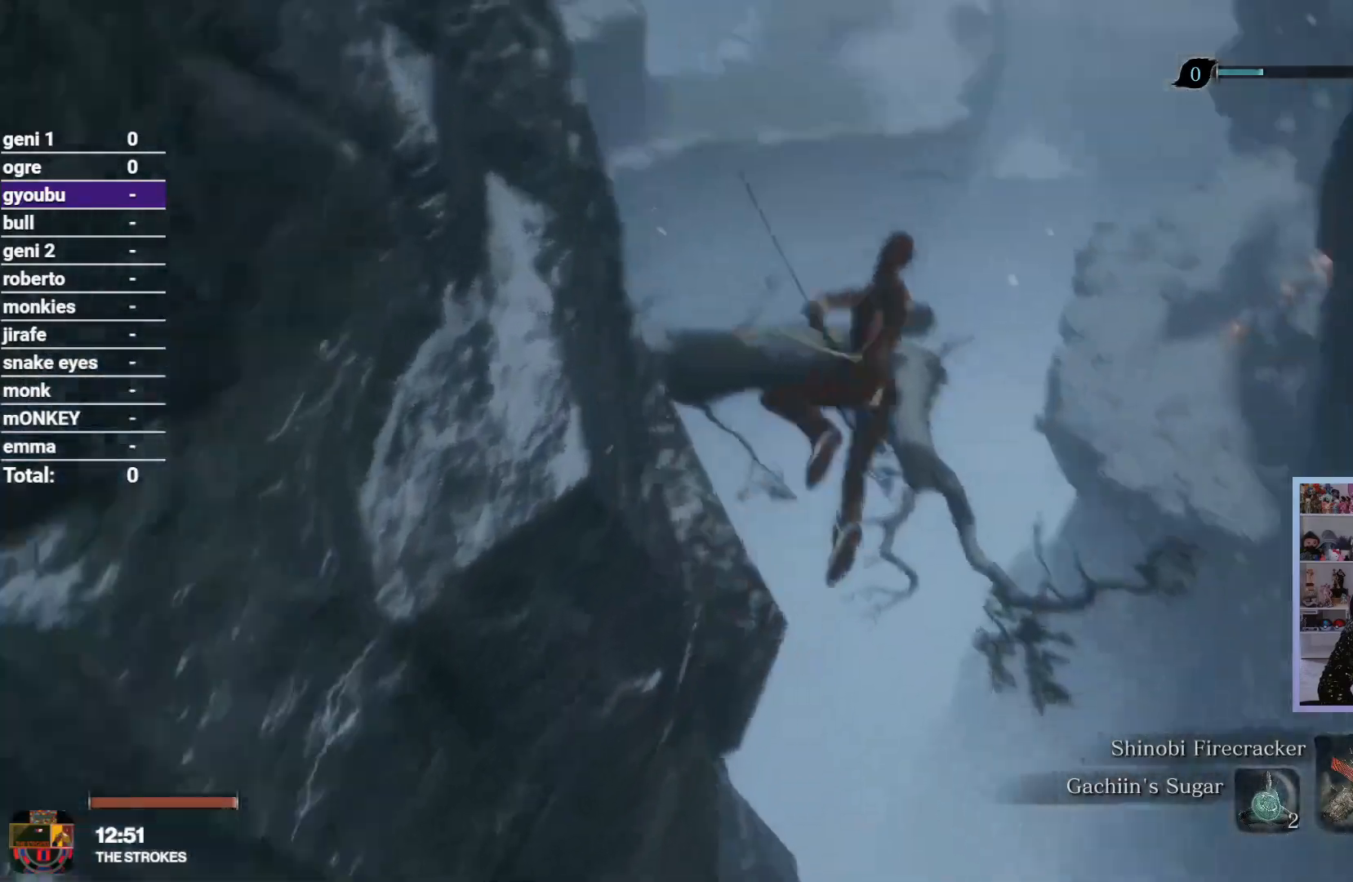
{"buttons": [], "left_stick": "up", "right_stick": "down-right", "button_events": []}
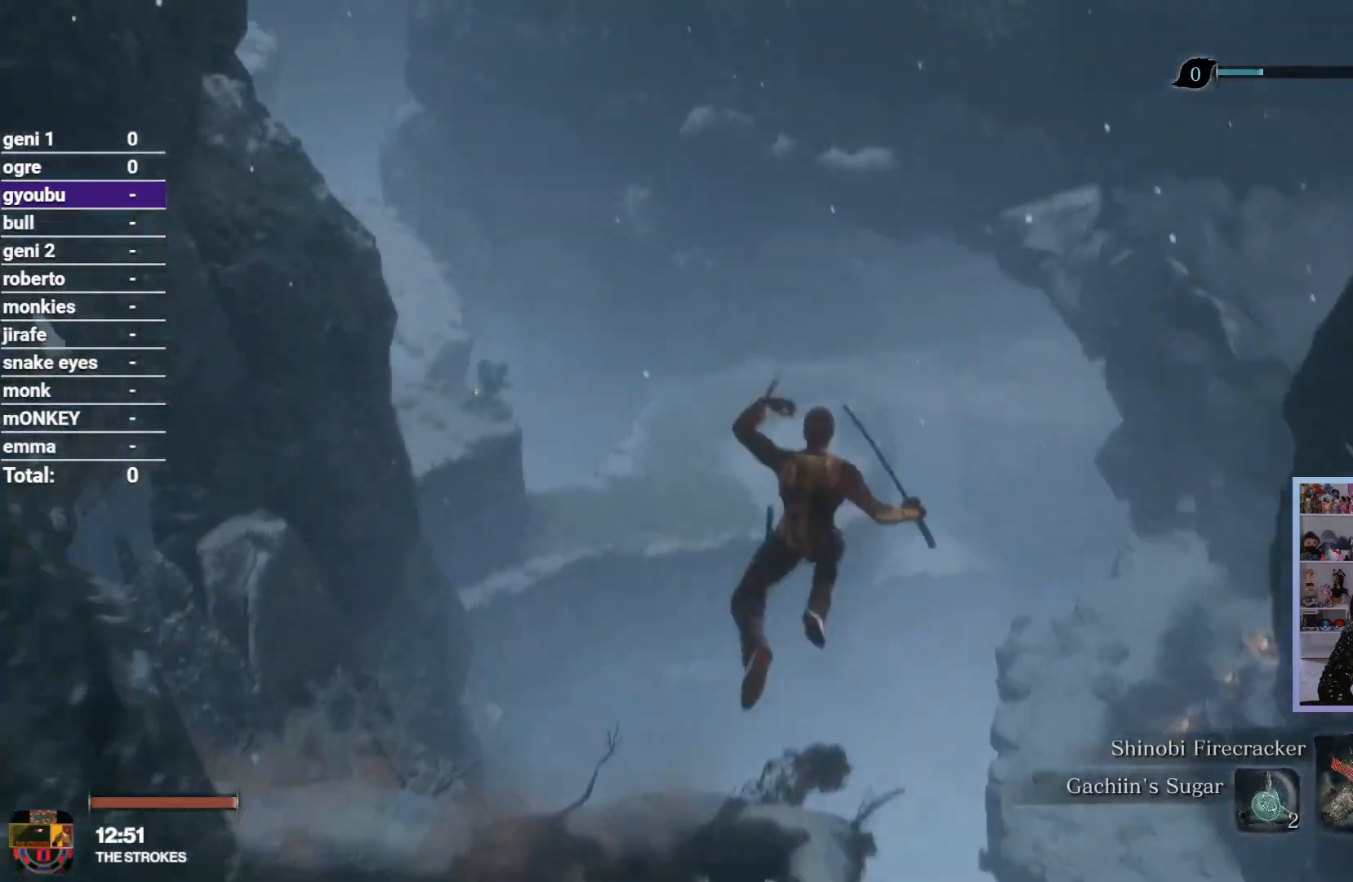
{"buttons": [], "left_stick": "up", "right_stick": "down-right", "button_events": [[33, "A", "down"], [167, "A", "up"], [267, "A", "down"], [333, "A", "up"], [417, "A", "down"], [500, "A", "up"]]}
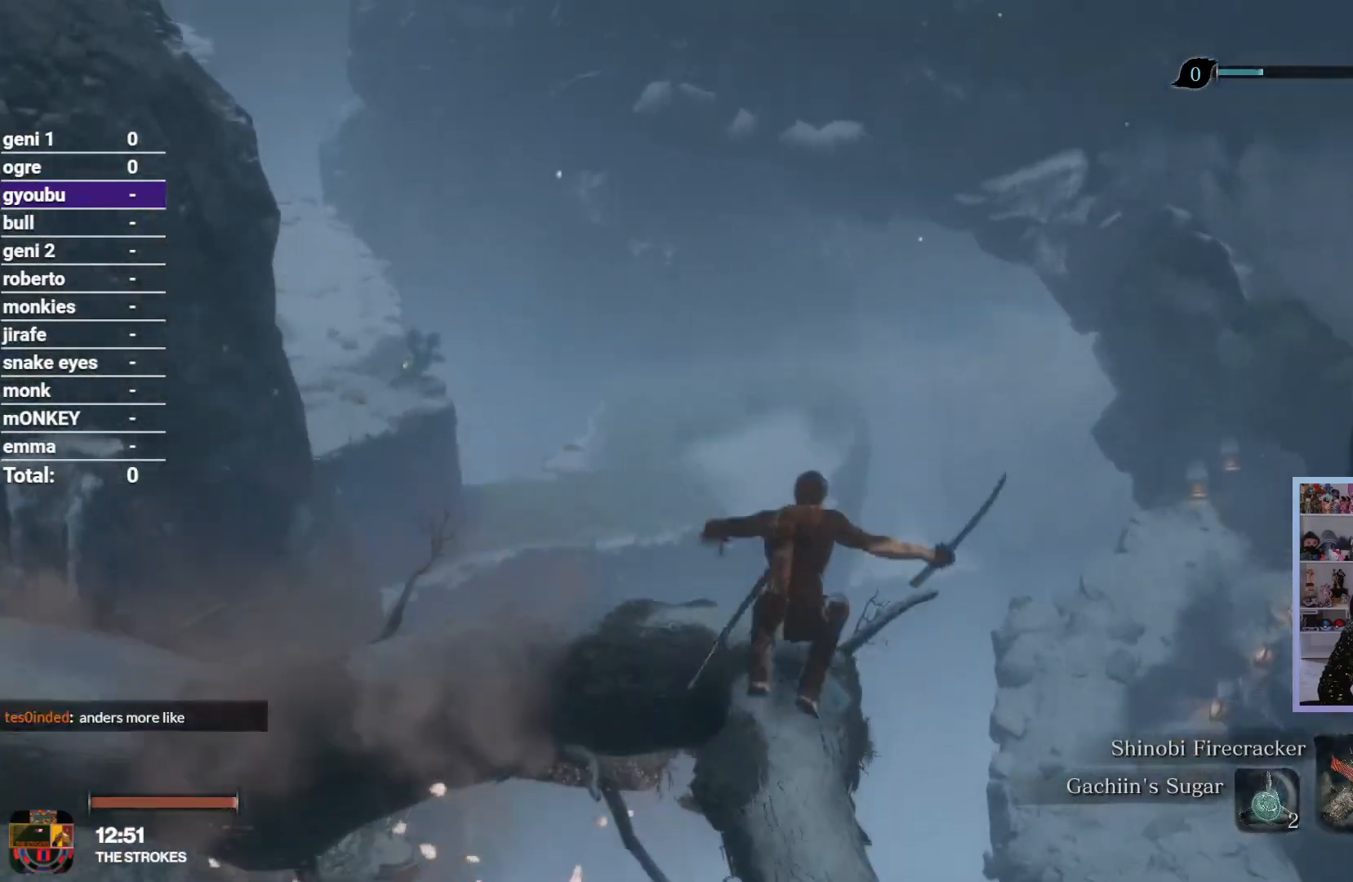
{"buttons": [], "left_stick": "up", "right_stick": "down", "button_events": []}
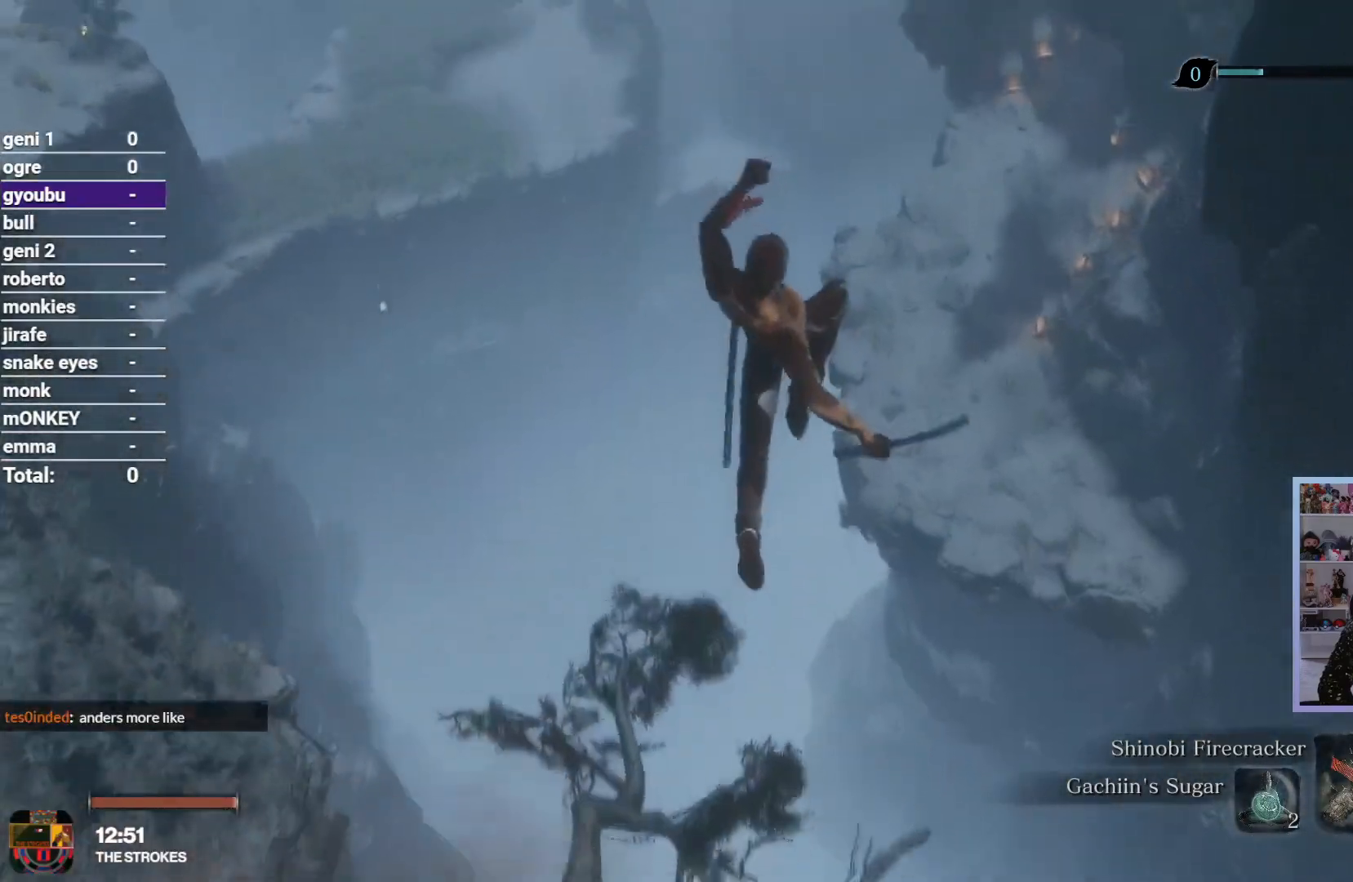
{"buttons": [], "left_stick": "up", "right_stick": "down", "button_events": []}
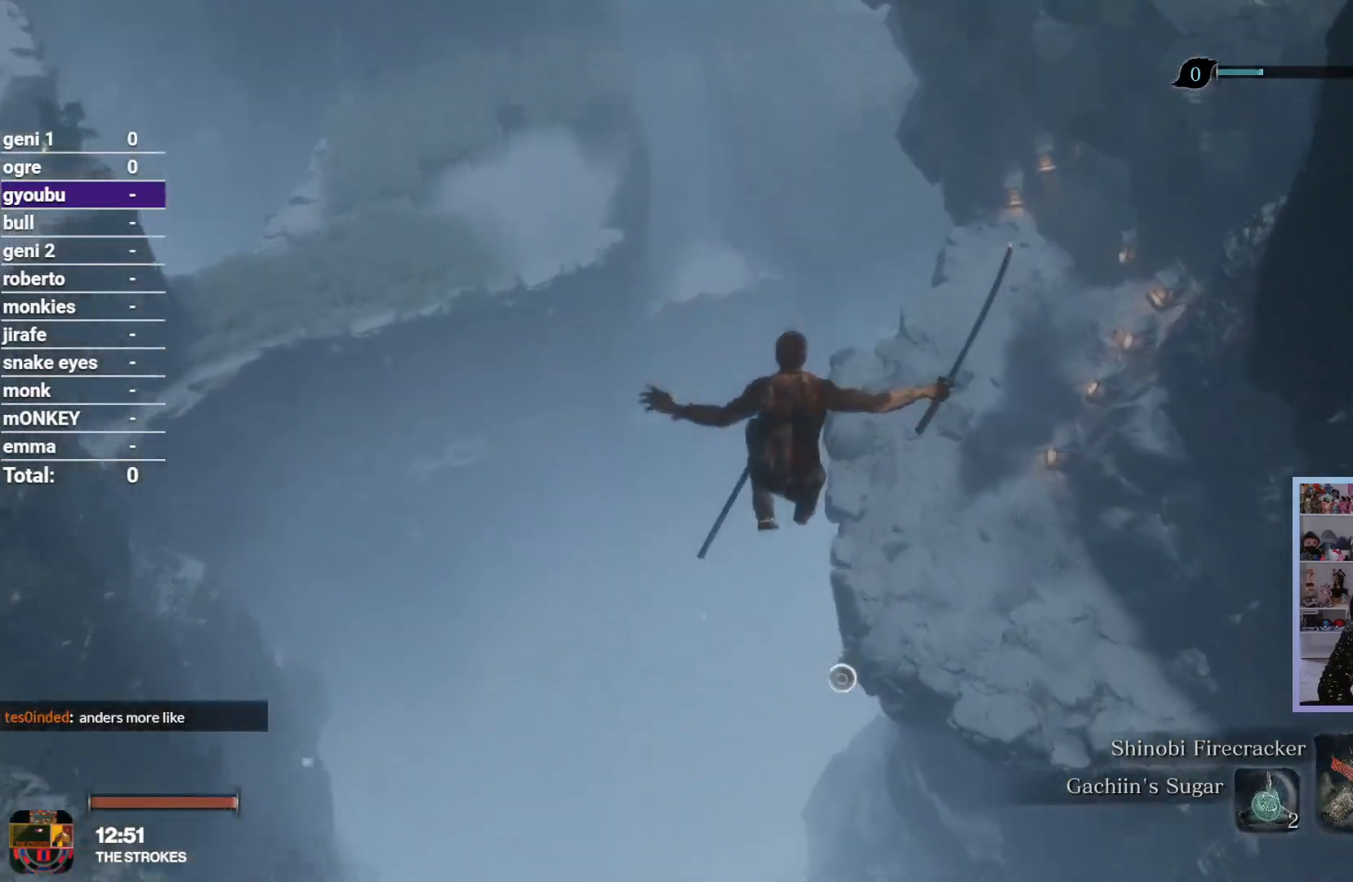
{"buttons": [], "left_stick": "up", "right_stick": "up-right", "button_events": []}
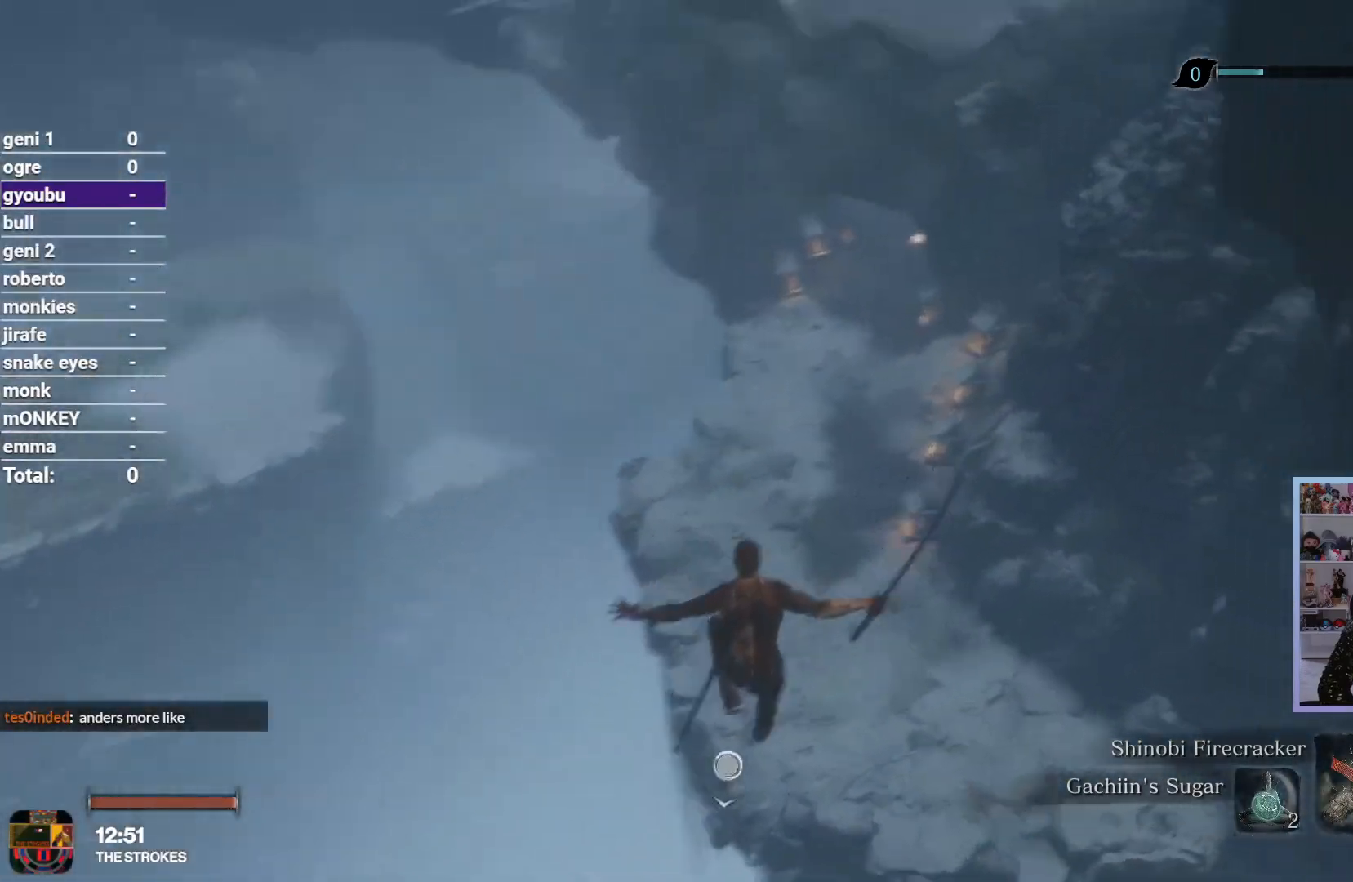
{"buttons": ["B"], "left_stick": "up", "right_stick": "up-right", "button_events": [[400, "B", "down"]]}
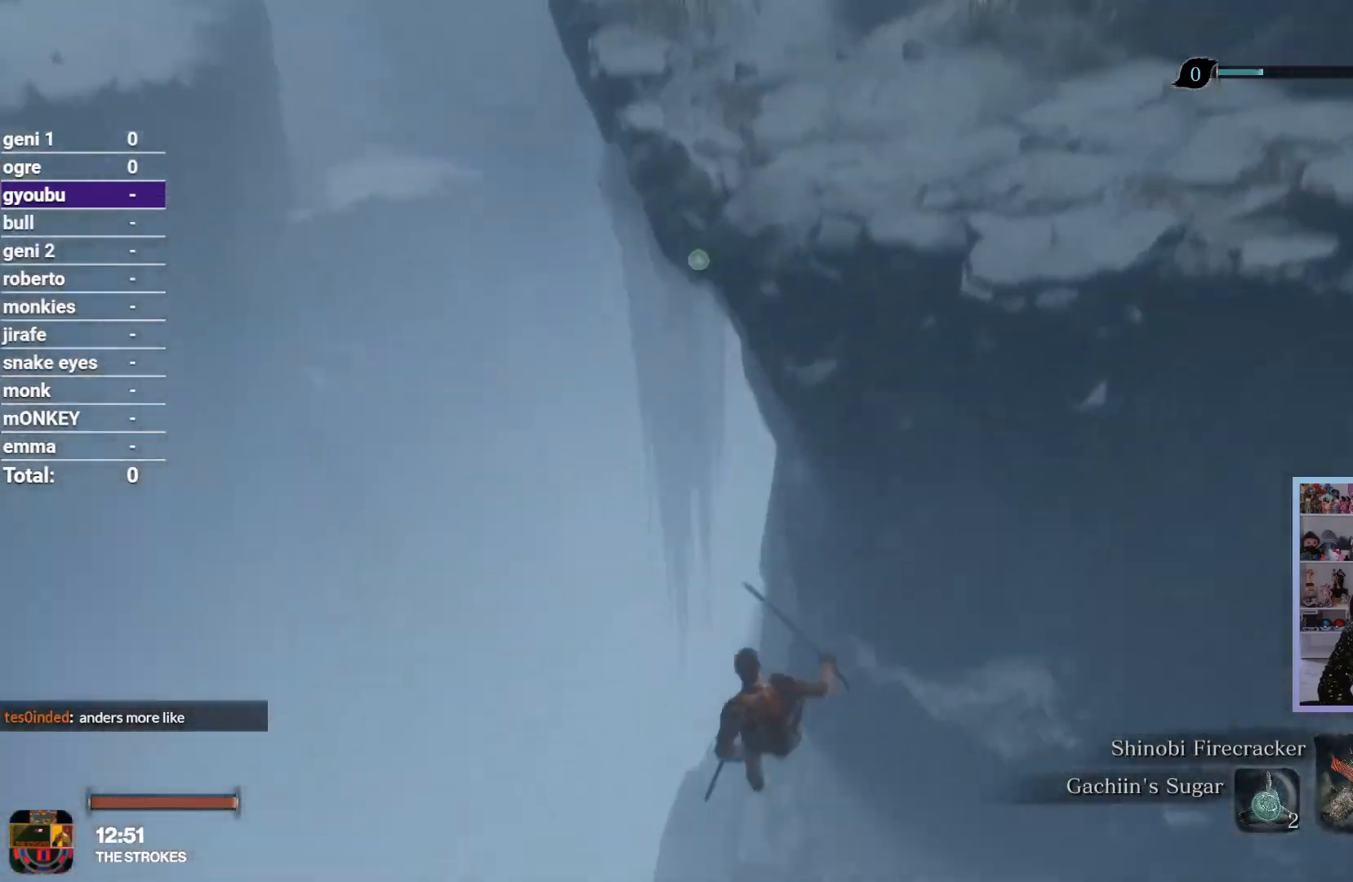
{"buttons": [], "left_stick": "up", "right_stick": "right", "button_events": [[33, "B", "up"]]}
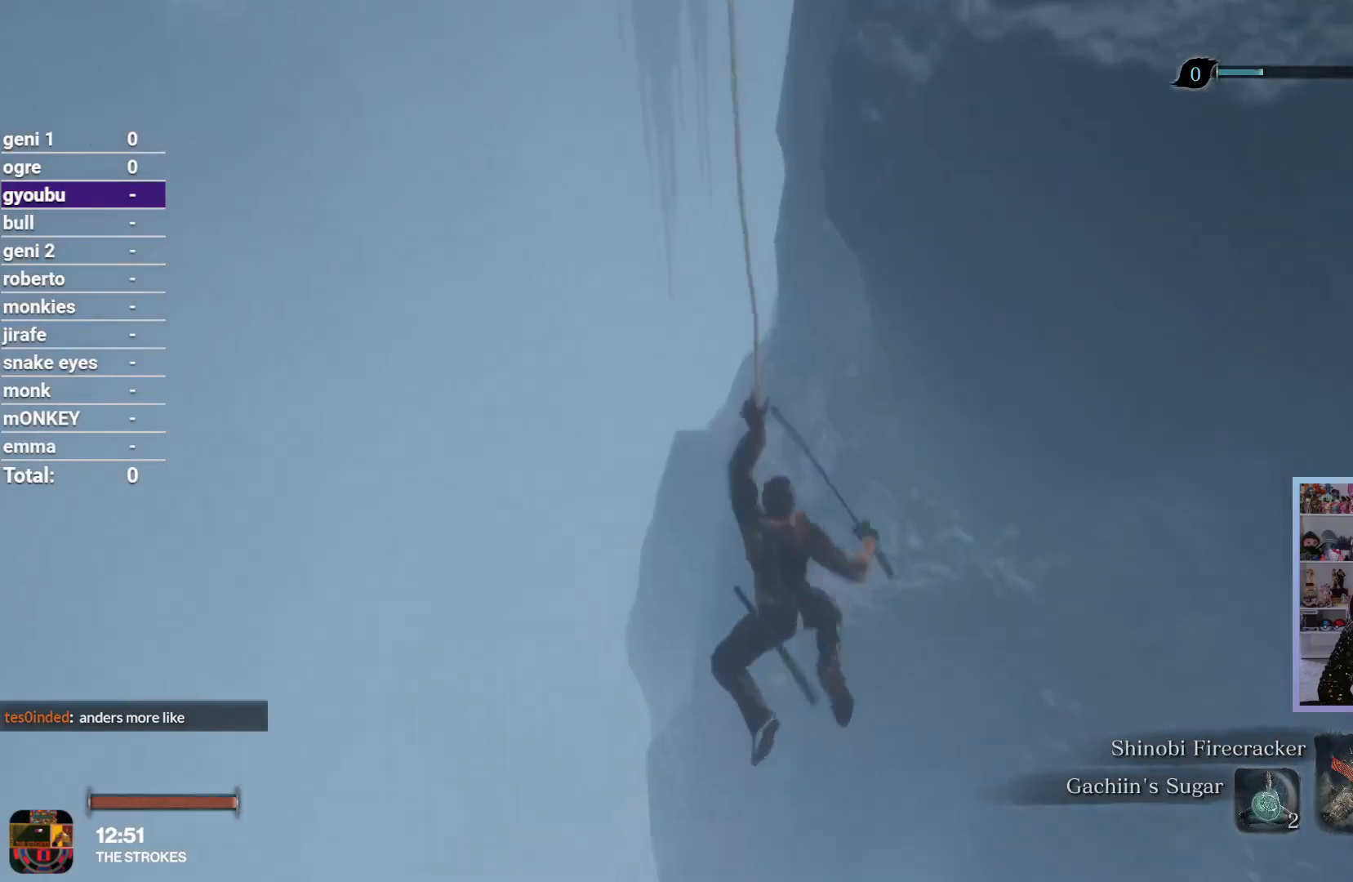
{"buttons": [], "left_stick": "up", "right_stick": "down", "button_events": []}
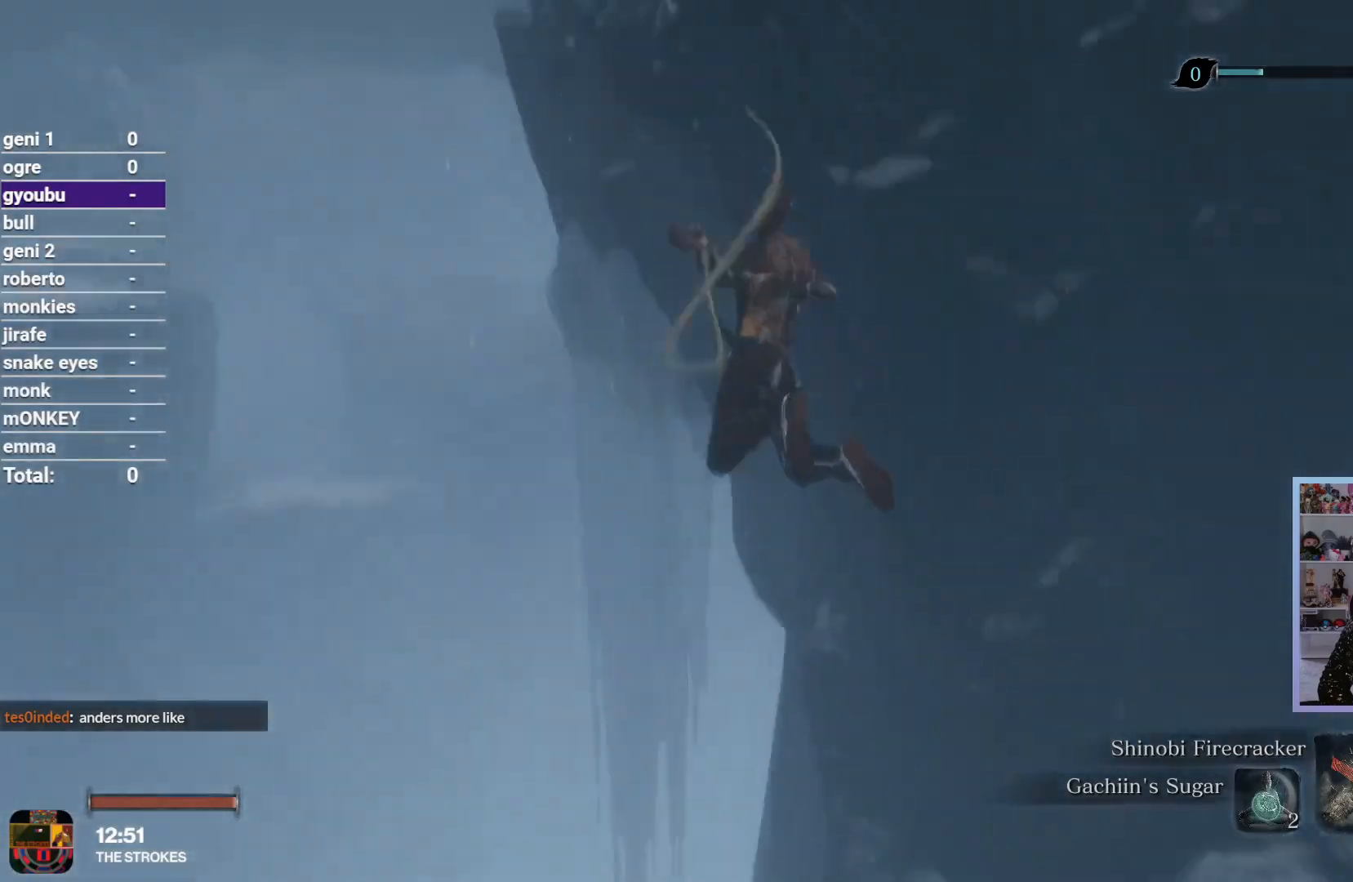
{"buttons": ["R2"], "left_stick": "up", "right_stick": "down-right", "button_events": [[350, "R2", "down"]]}